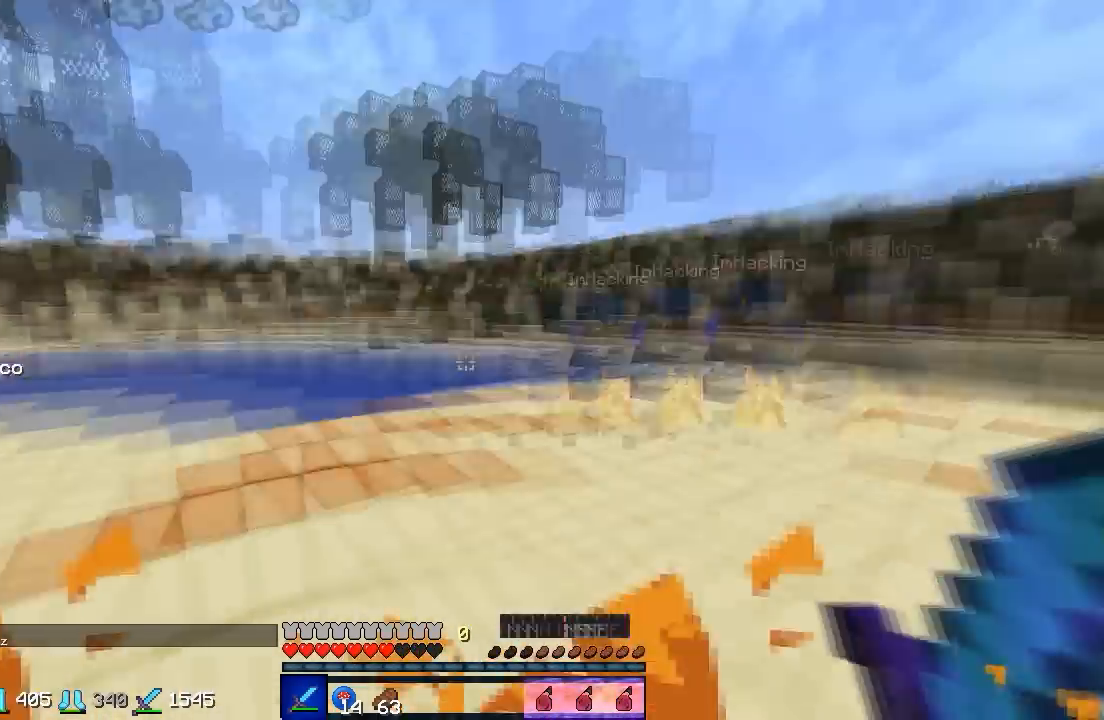
Gameplay with keyboard; each line is a JSON object with the keys held at the frame after it. "events" lists presses ("down") and releases ("up") of "a", "d", "s" and "w" between this image and that frame as [ms after this image, input, new state], when the widget could be followed in between. No other keys are recorded. Mouse input is not recorded.
{"keys": ["a", "s"], "events": [[33, "w", "down"], [367, "w", "up"], [467, "s", "down"]]}
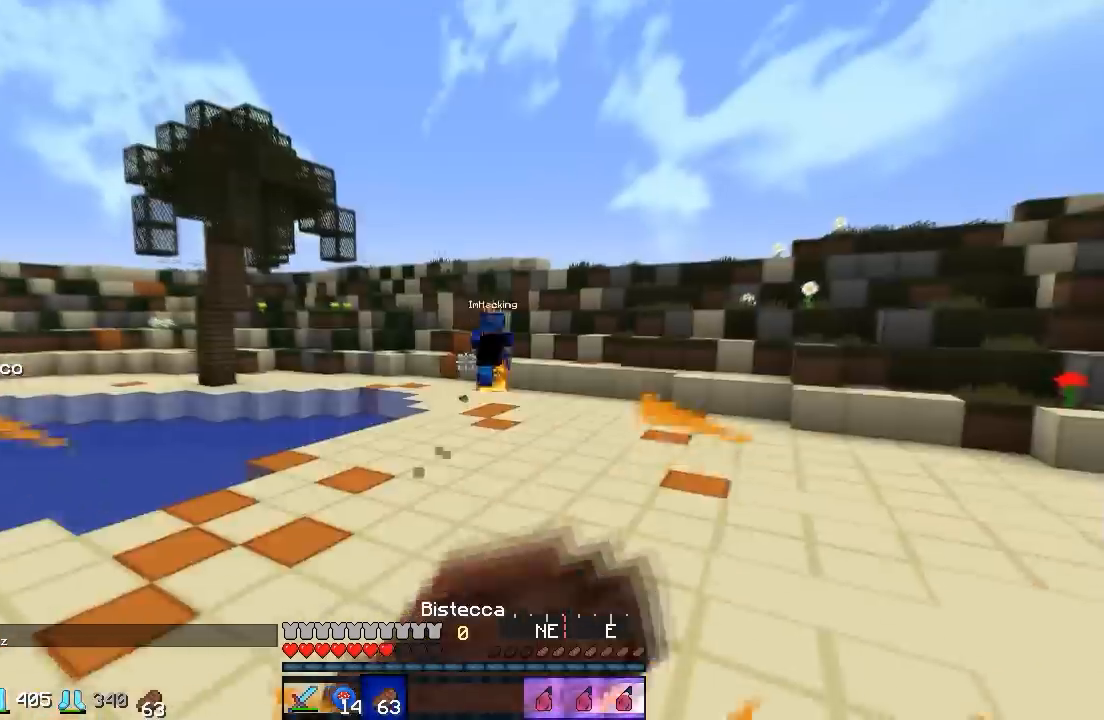
{"keys": ["a", "s"], "events": []}
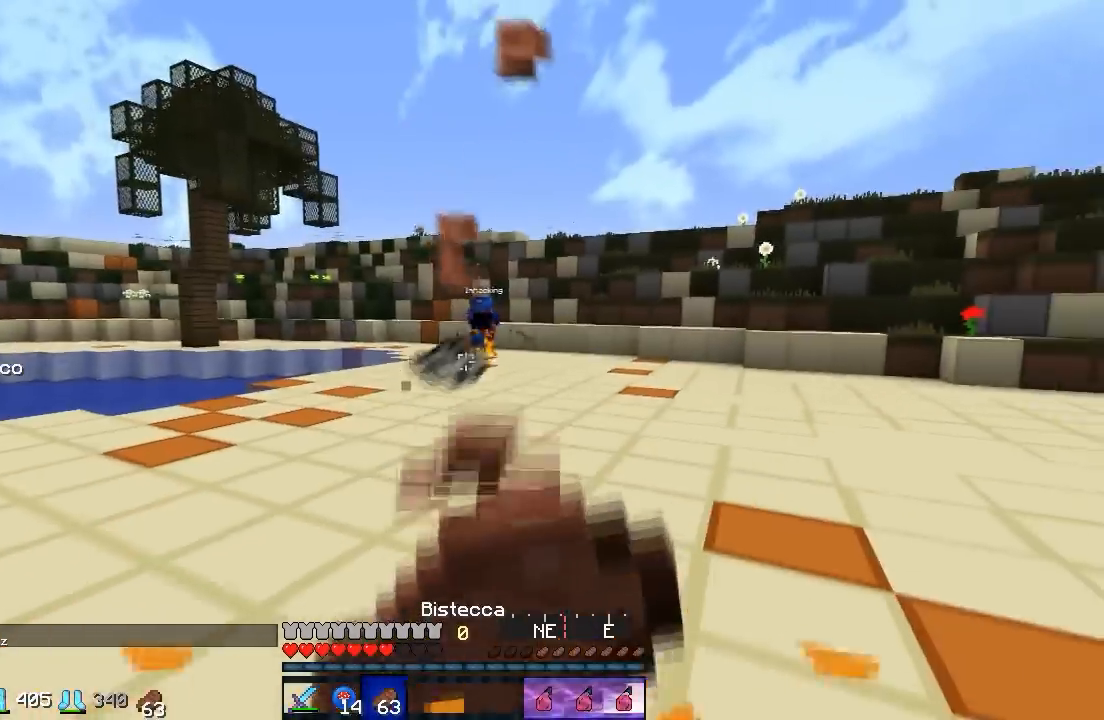
{"keys": ["a", "w"], "events": [[267, "s", "up"], [467, "w", "down"]]}
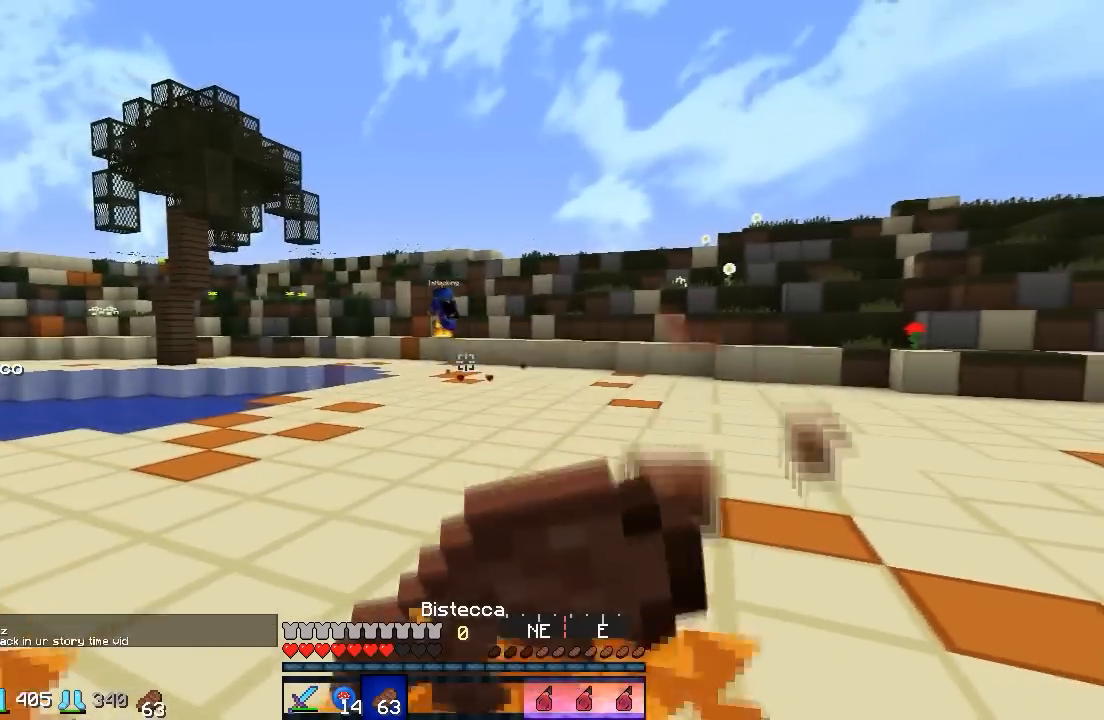
{"keys": ["w"], "events": [[133, "a", "up"]]}
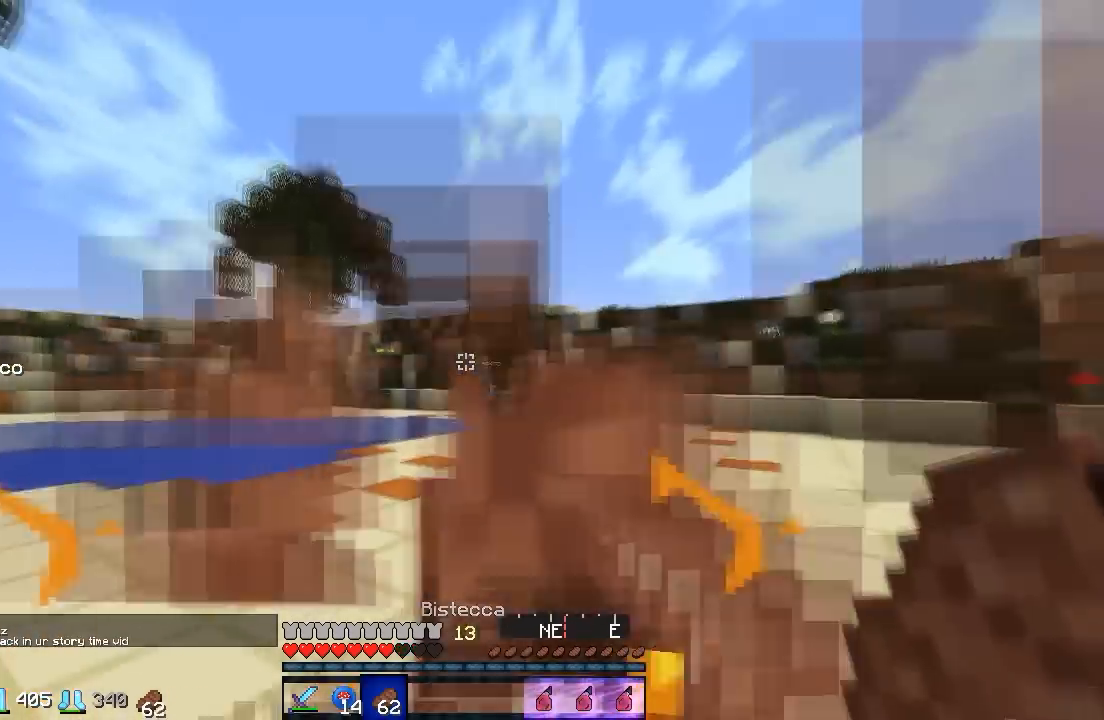
{"keys": ["d", "w"], "events": [[233, "d", "down"]]}
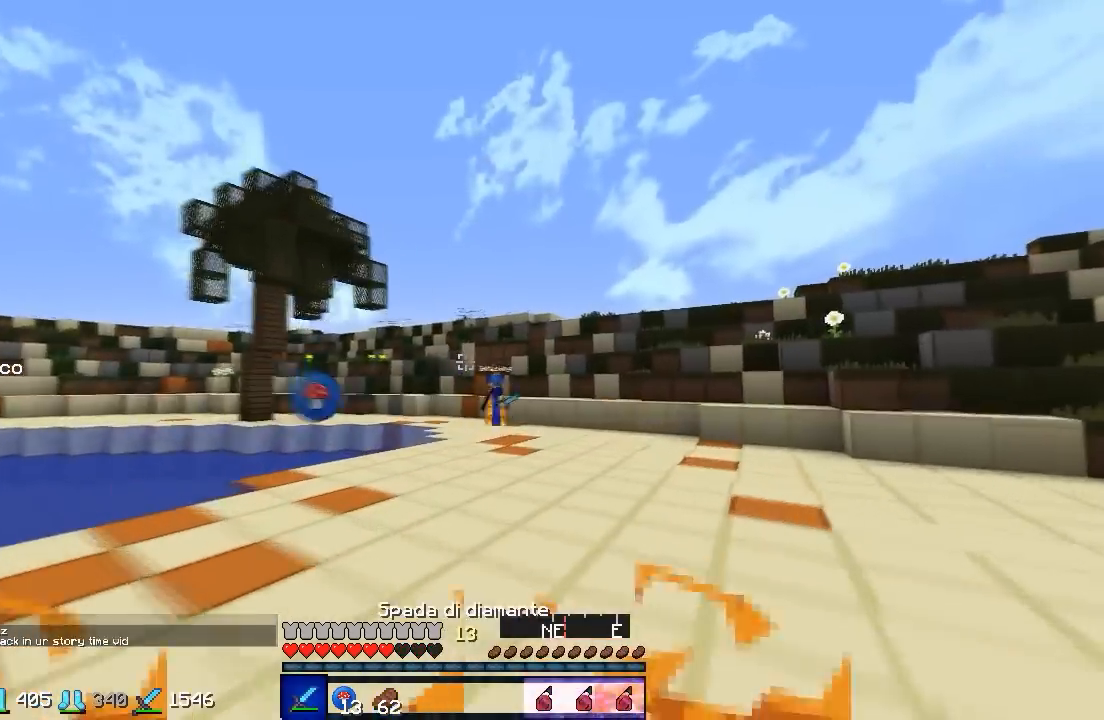
{"keys": ["d", "w"], "events": [[433, "d", "up"], [467, "d", "down"]]}
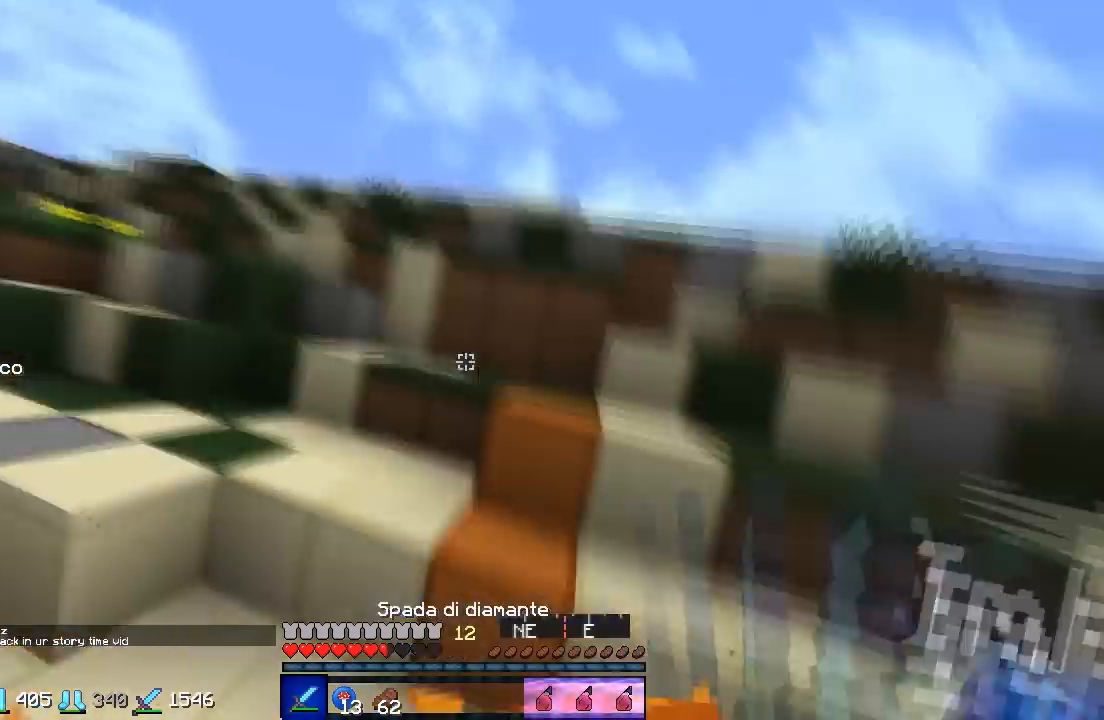
{"keys": ["d", "w"], "events": []}
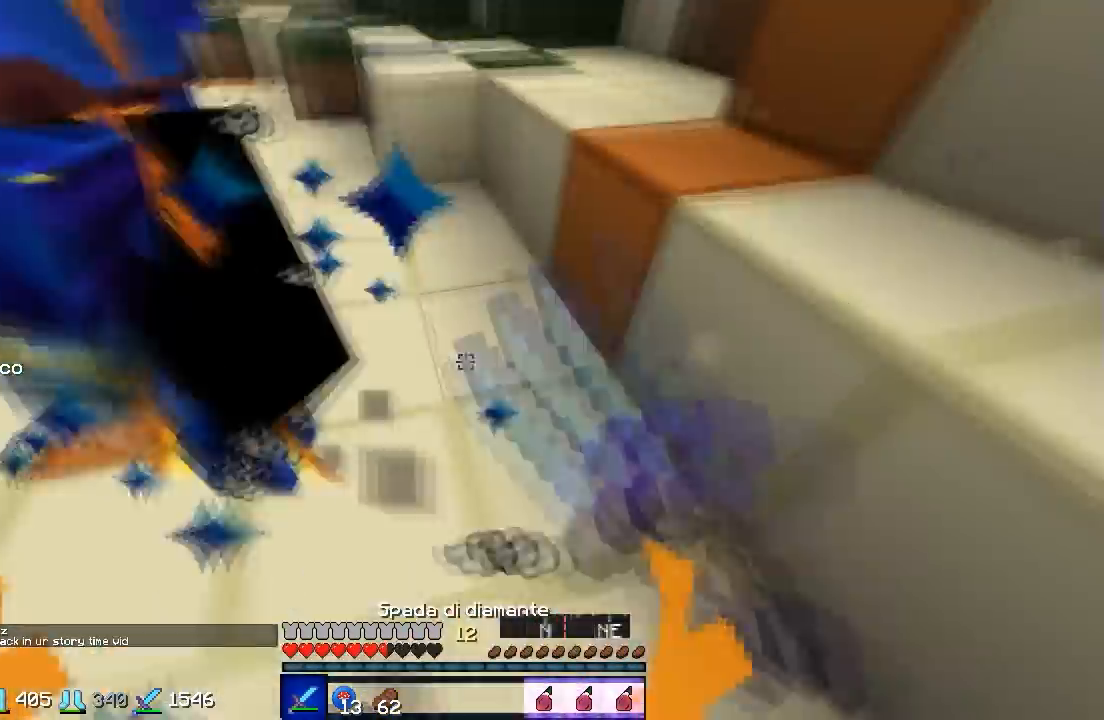
{"keys": ["d"], "events": [[433, "w", "up"]]}
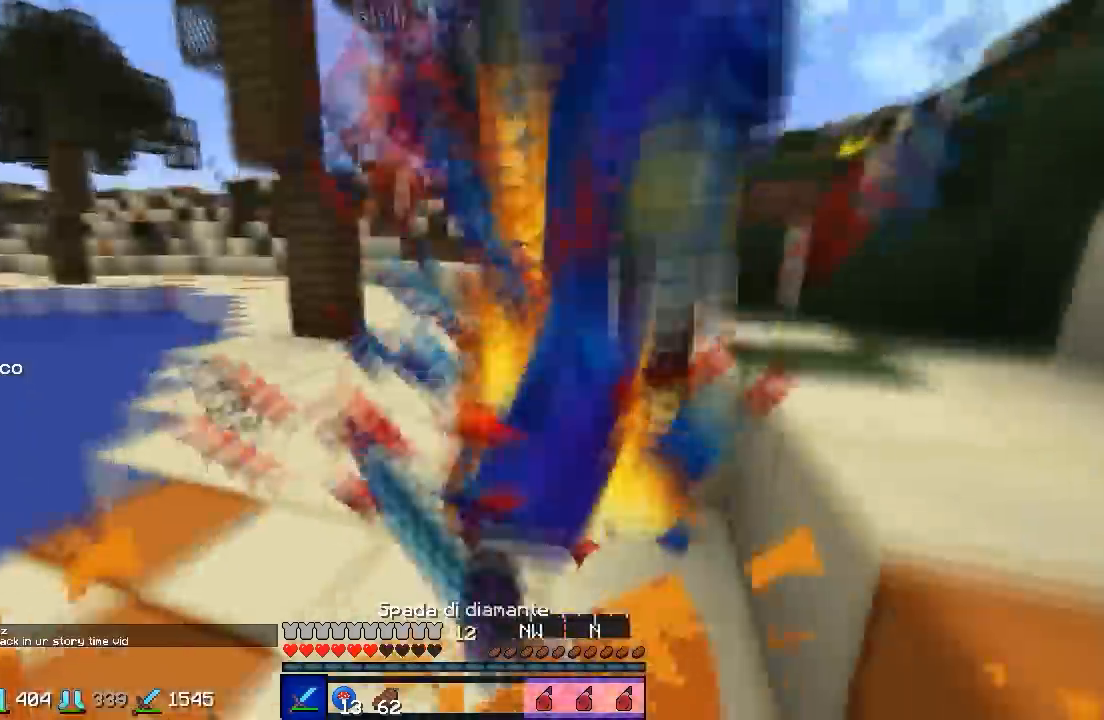
{"keys": ["a", "w"], "events": [[33, "d", "up"], [33, "w", "down"], [433, "a", "down"]]}
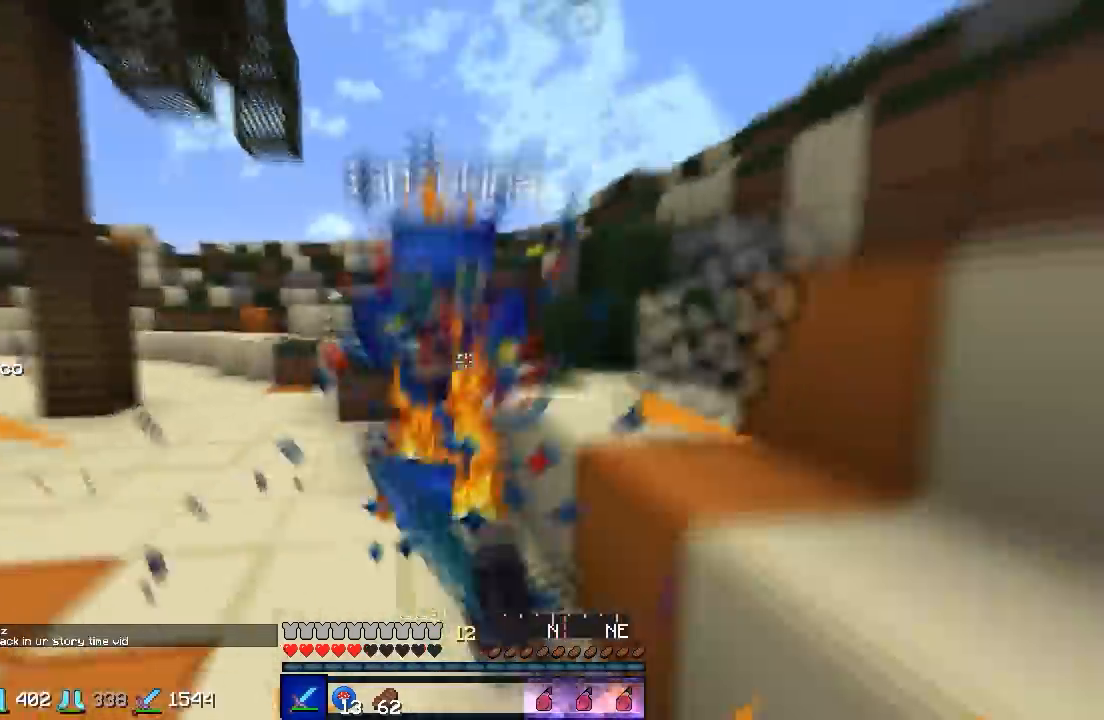
{"keys": ["w"], "events": [[33, "a", "up"]]}
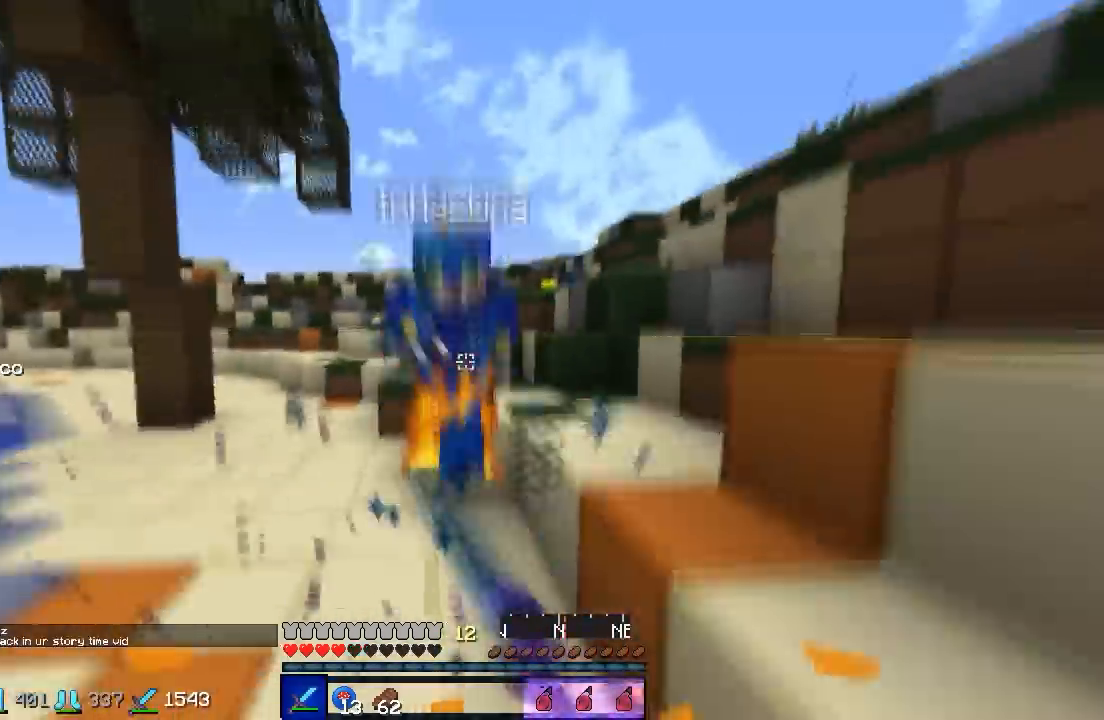
{"keys": ["a", "w"], "events": [[33, "a", "down"]]}
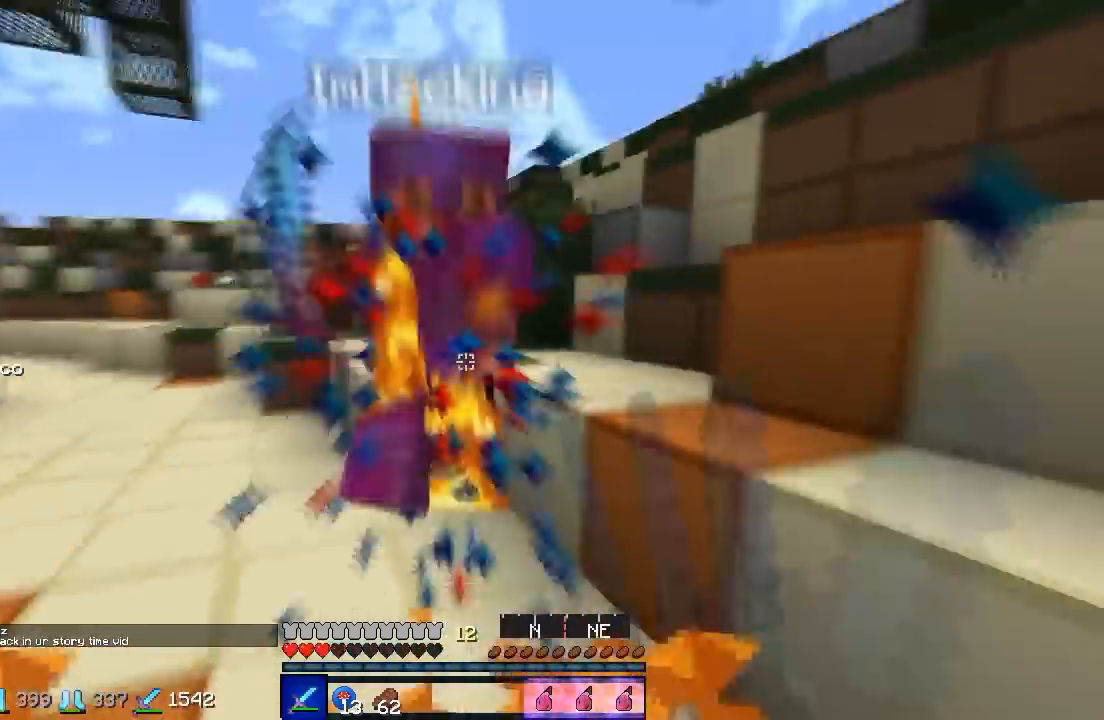
{"keys": ["w"], "events": [[233, "a", "up"]]}
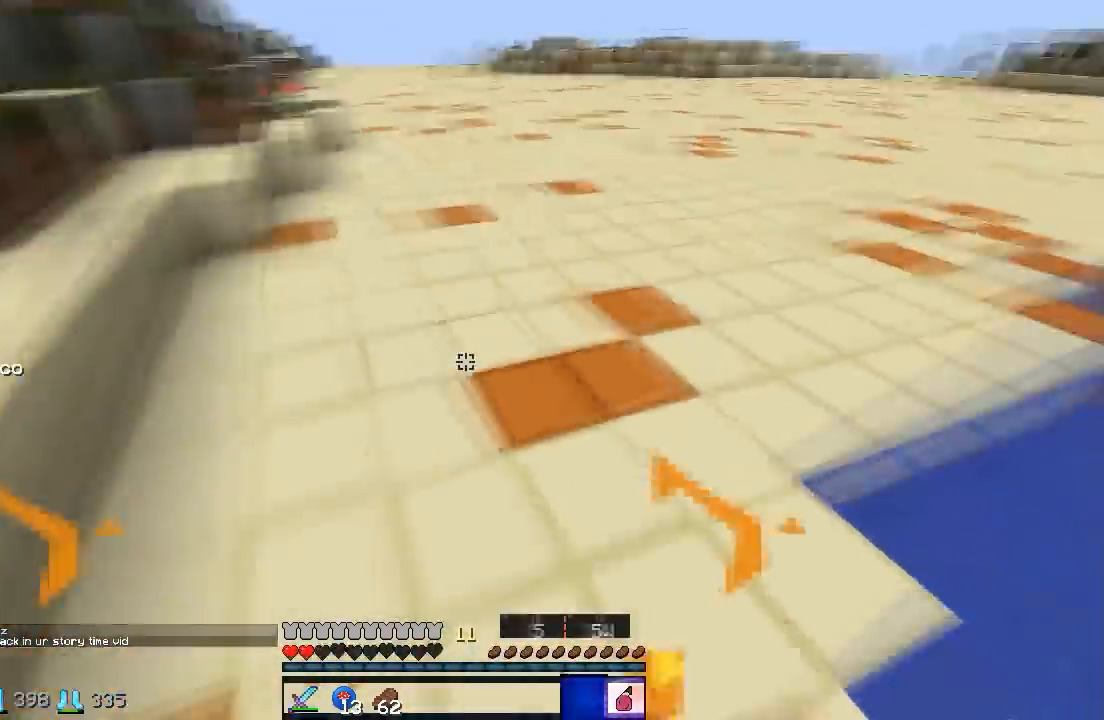
{"keys": ["w"], "events": []}
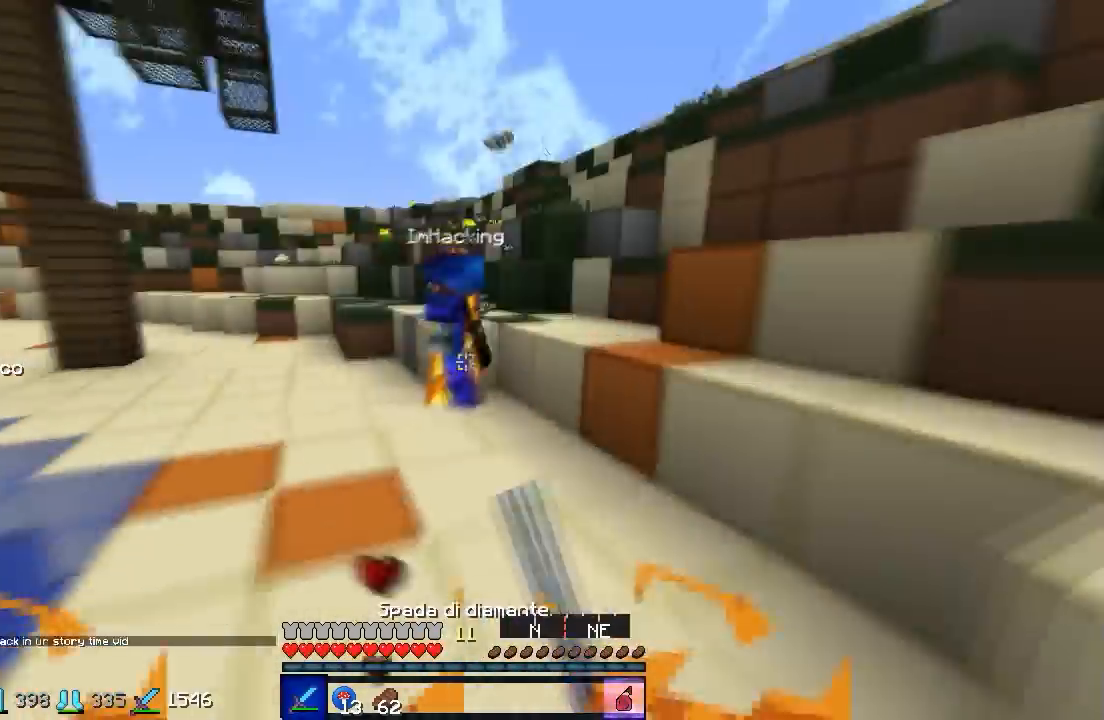
{"keys": ["w"], "events": []}
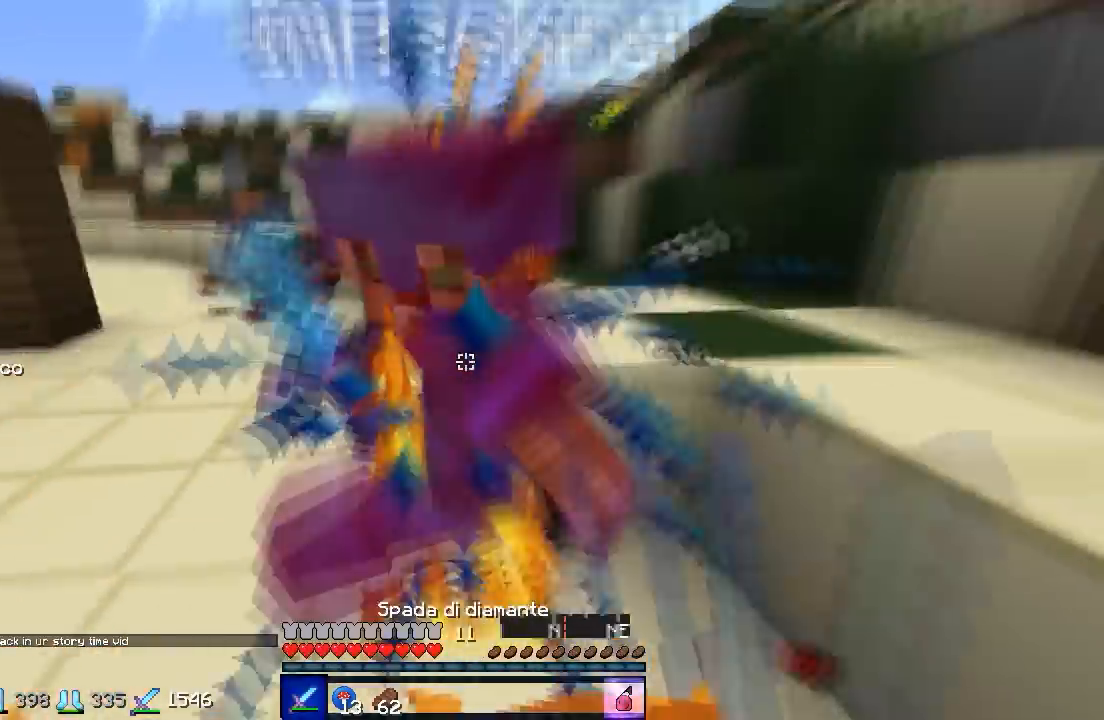
{"keys": ["a", "w"], "events": [[333, "d", "down"], [433, "a", "down"], [433, "d", "up"]]}
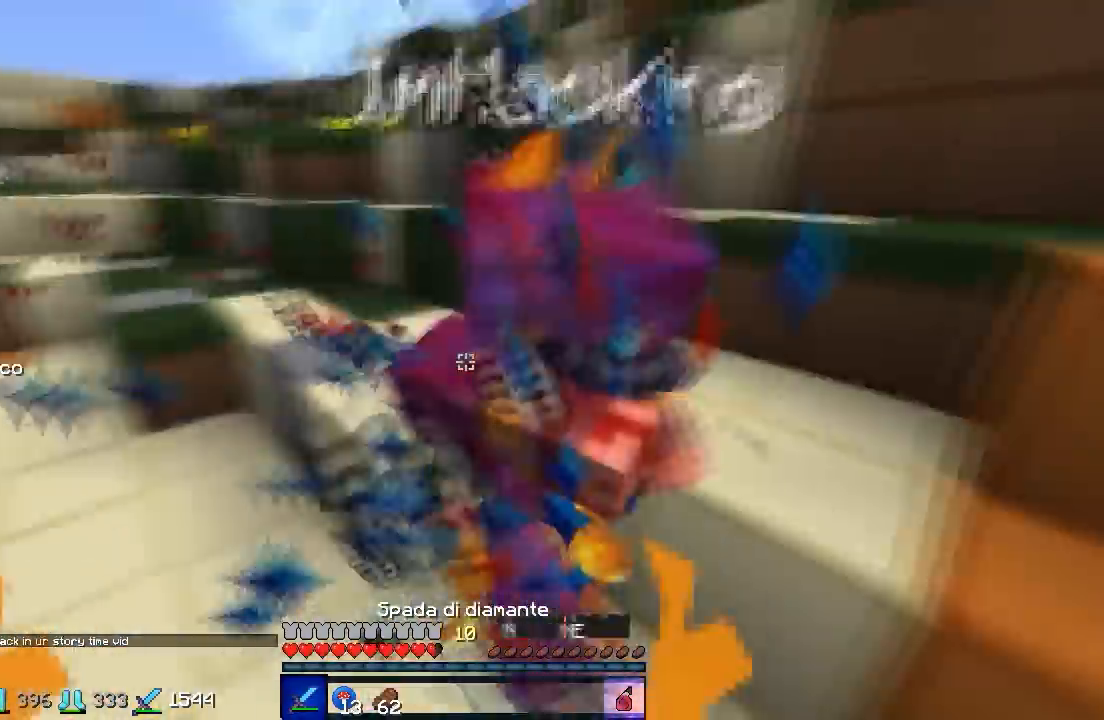
{"keys": ["w"], "events": [[33, "a", "up"]]}
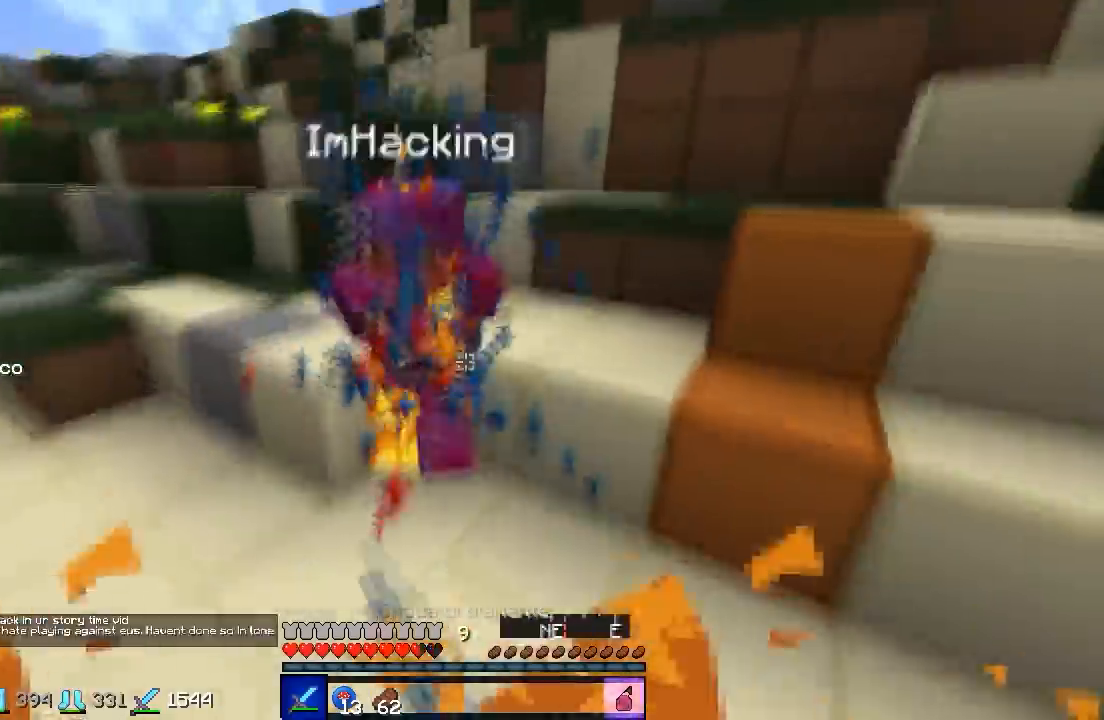
{"keys": ["w"], "events": []}
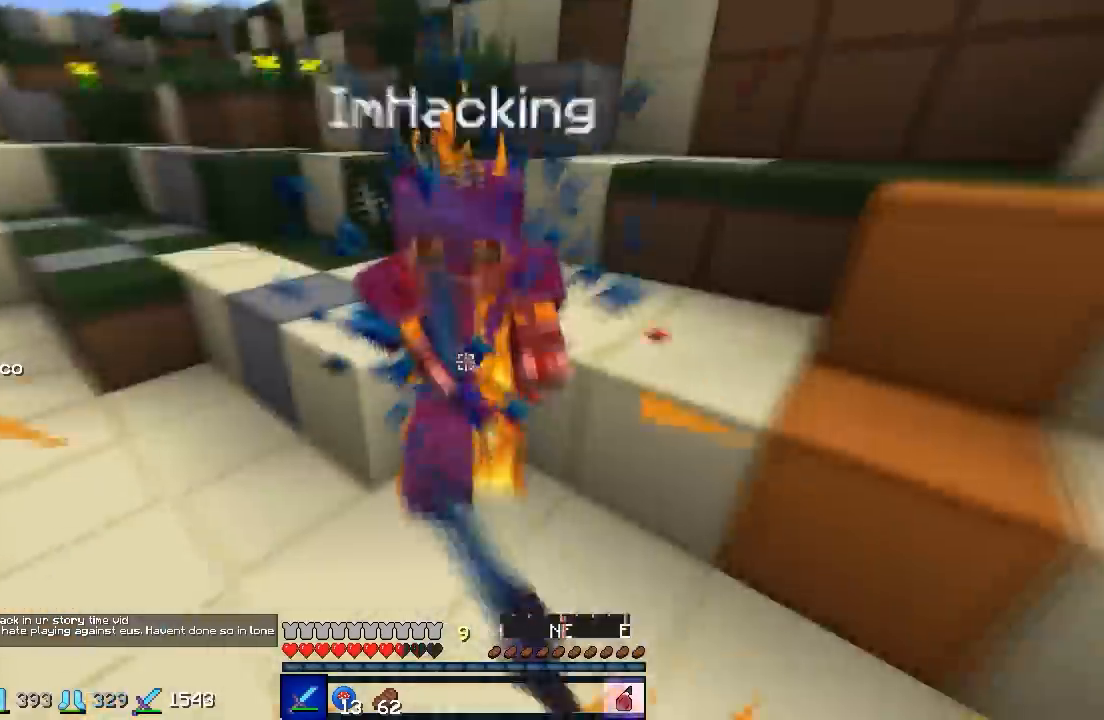
{"keys": ["w"], "events": []}
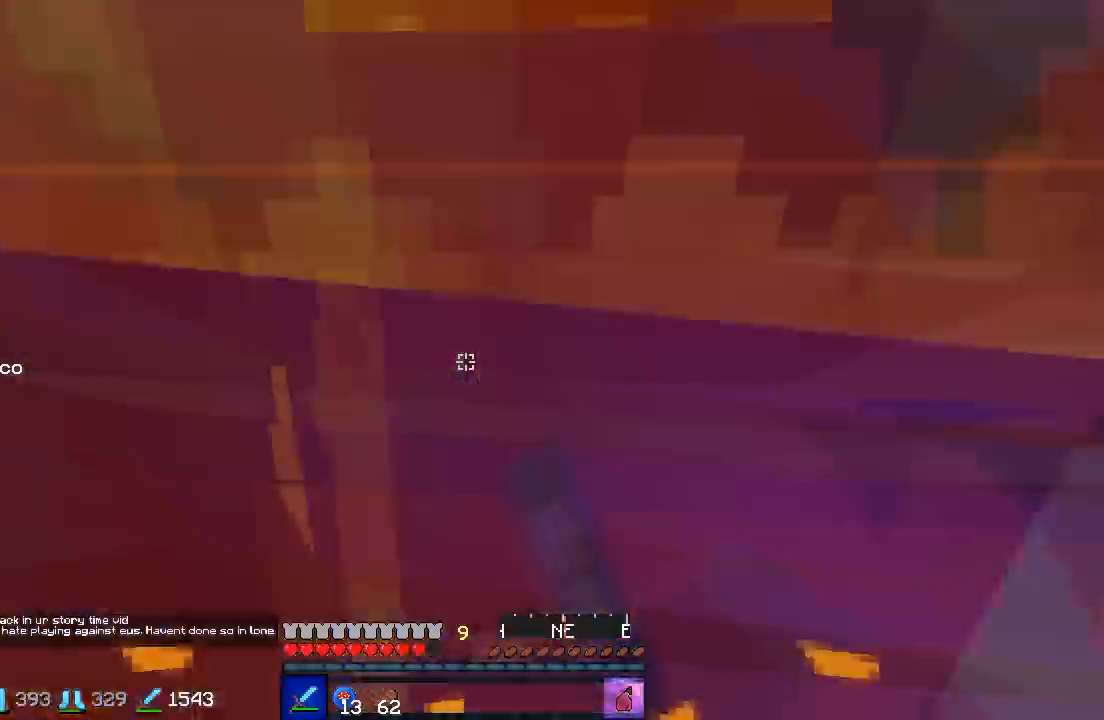
{"keys": ["d", "w"], "events": [[333, "d", "down"]]}
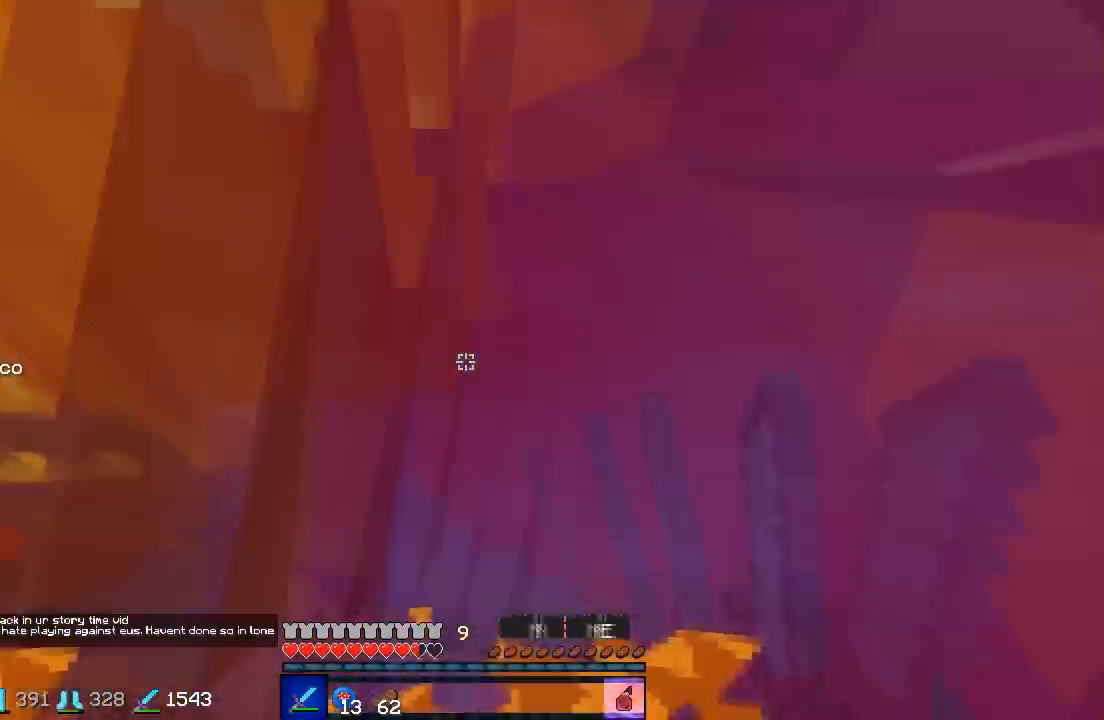
{"keys": ["d", "w"], "events": []}
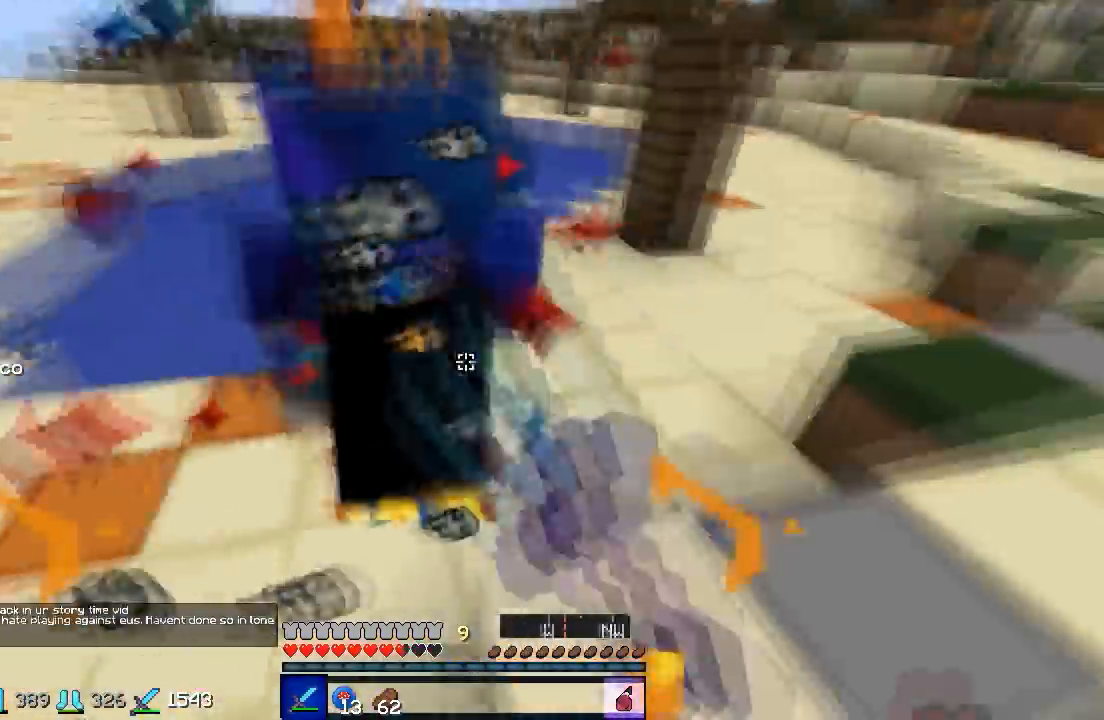
{"keys": ["d", "w"], "events": []}
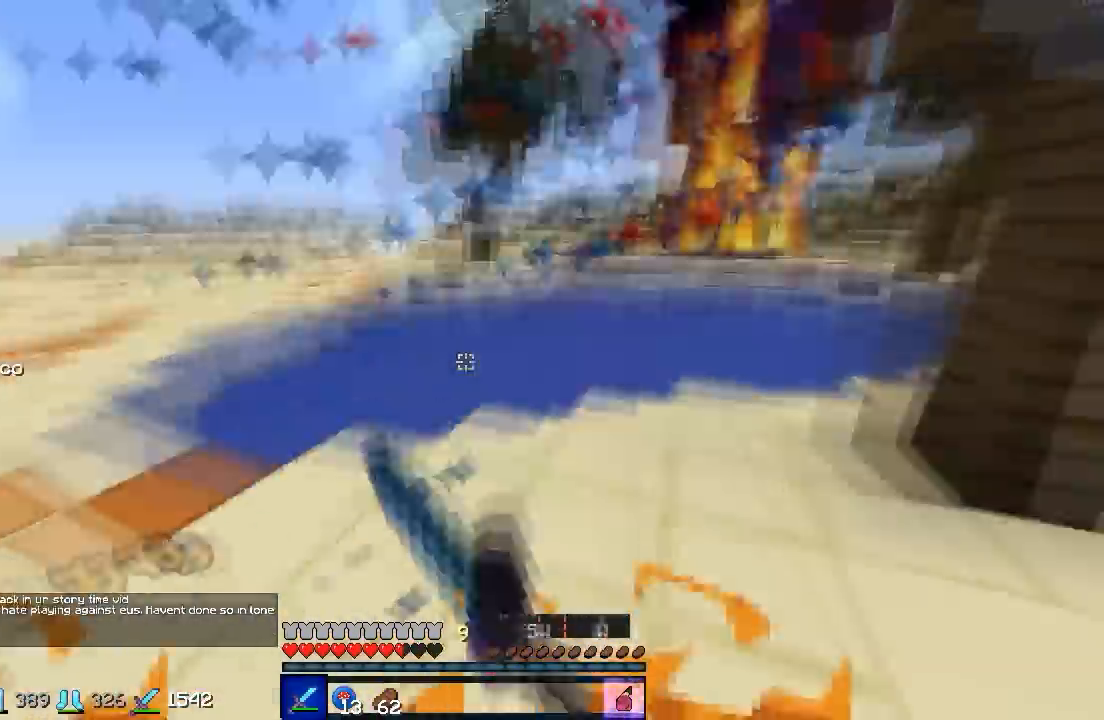
{"keys": ["w"], "events": [[200, "d", "up"]]}
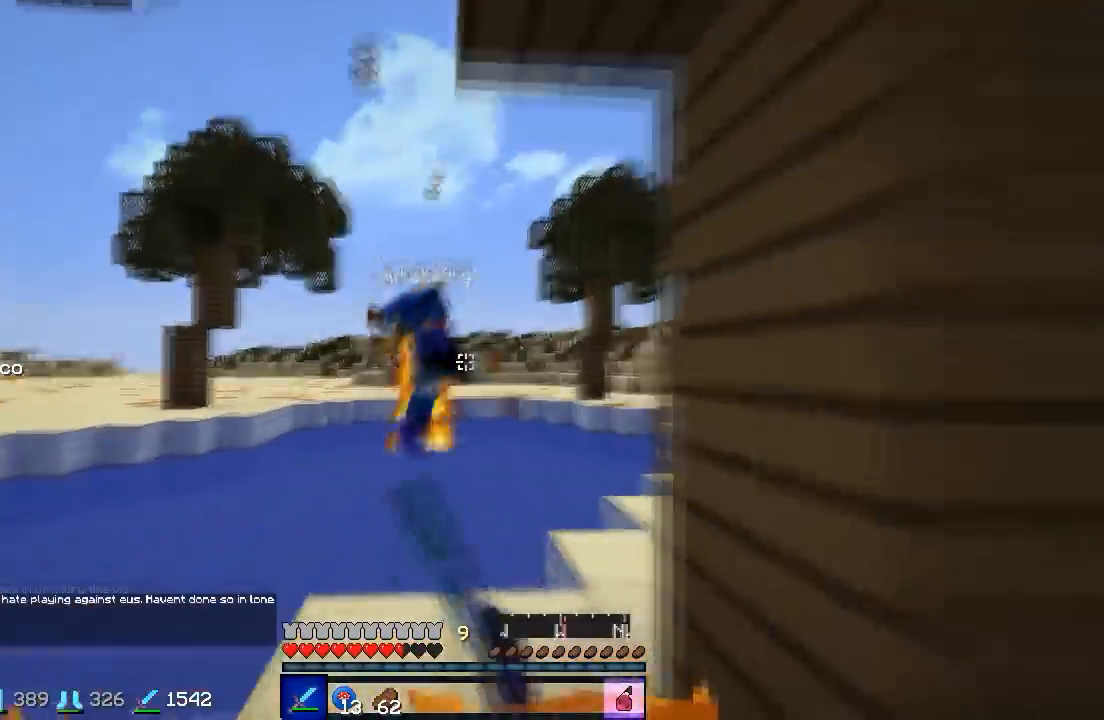
{"keys": ["a", "w"], "events": [[133, "a", "down"]]}